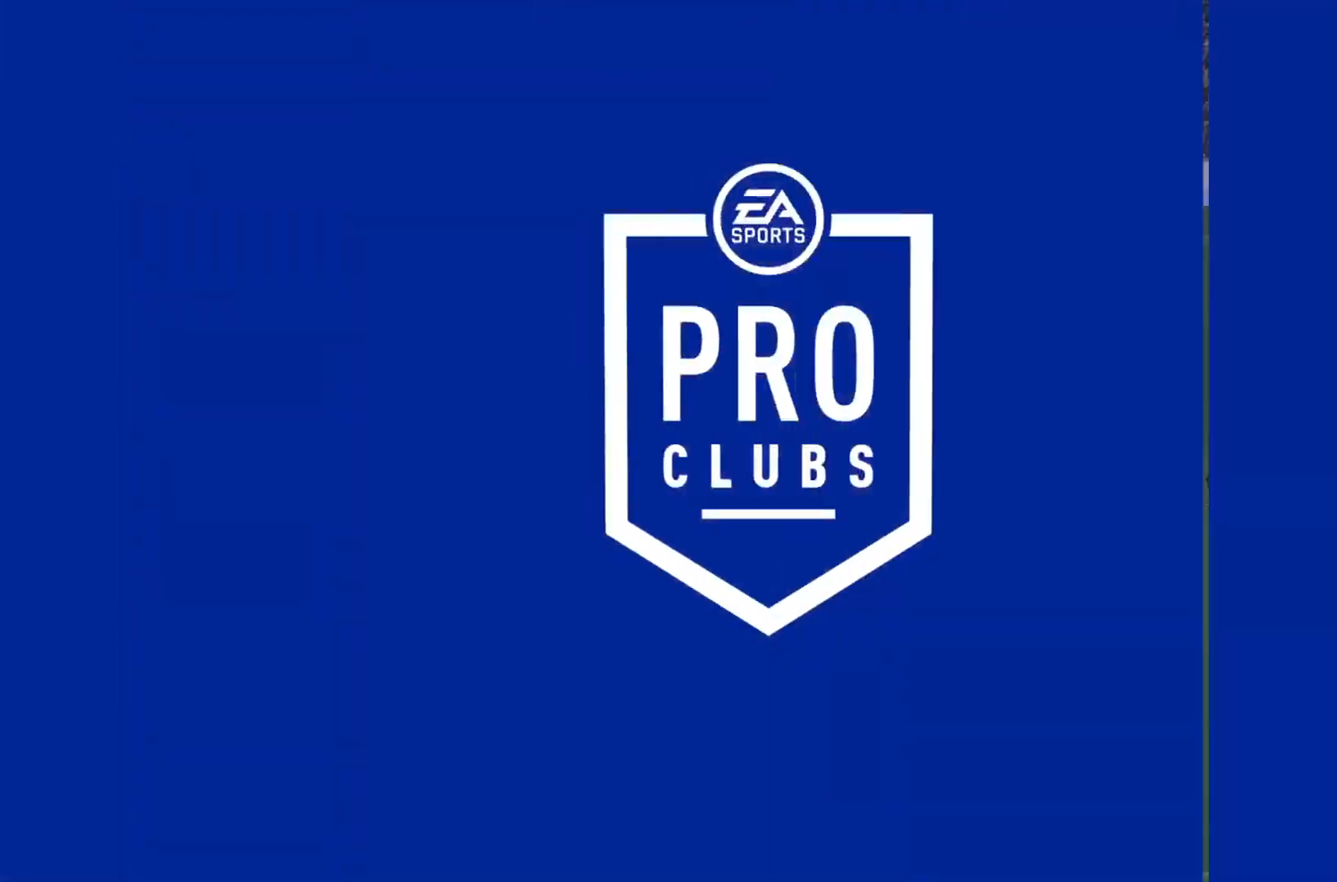
Gameplay with a controller (PlayStation layout); each line is a JSON object with the inputs held at the frame after it. "events" lists button and stick changes between this image and that frame as [ms after this image, input, new state], when the widget could be followed in between. Not read: L1 L3 R3.
{"buttons": [], "left_stick": "center", "right_stick": "center", "events": [[33, "CROSS", "up"]]}
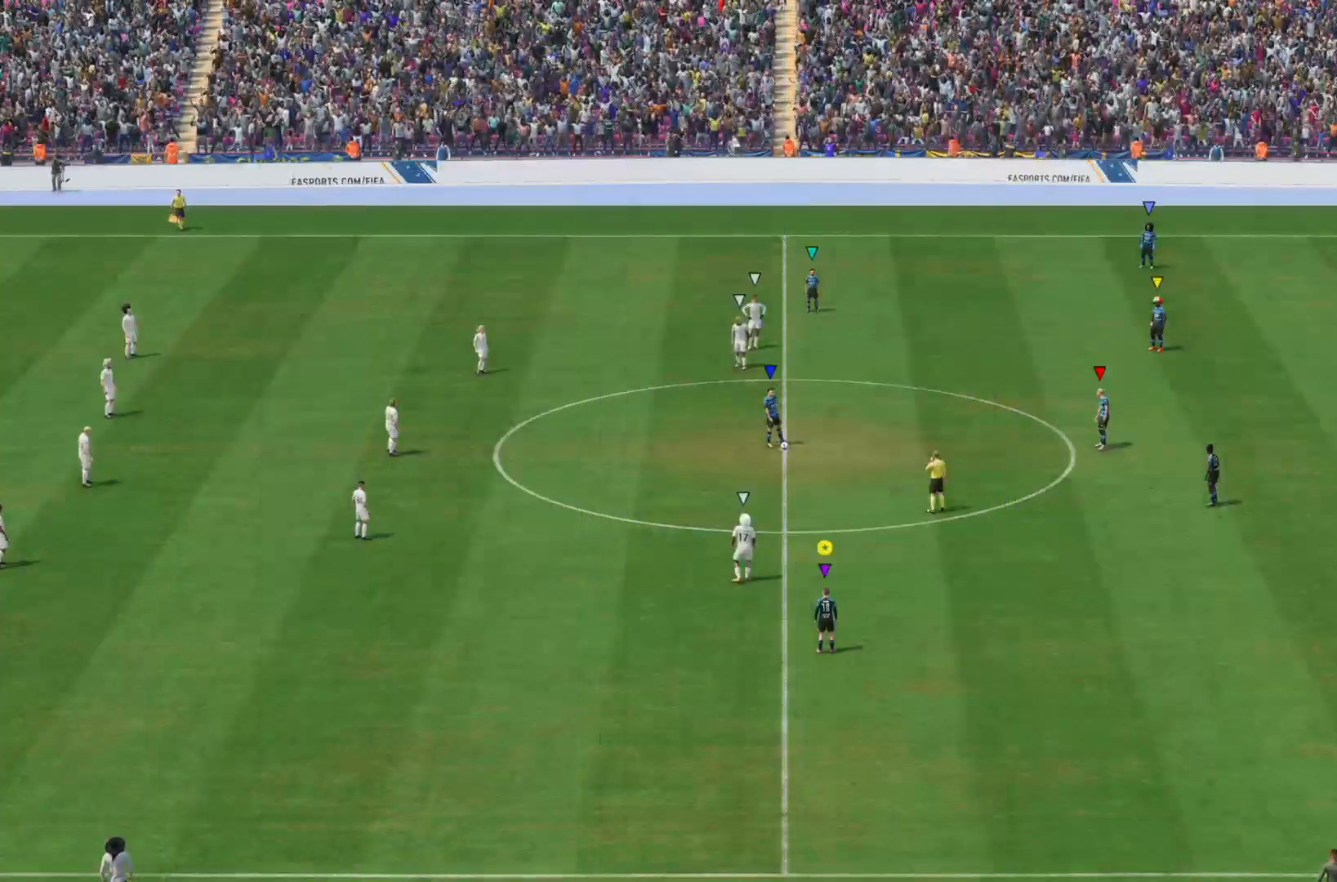
{"buttons": [], "left_stick": "center", "right_stick": "center", "events": []}
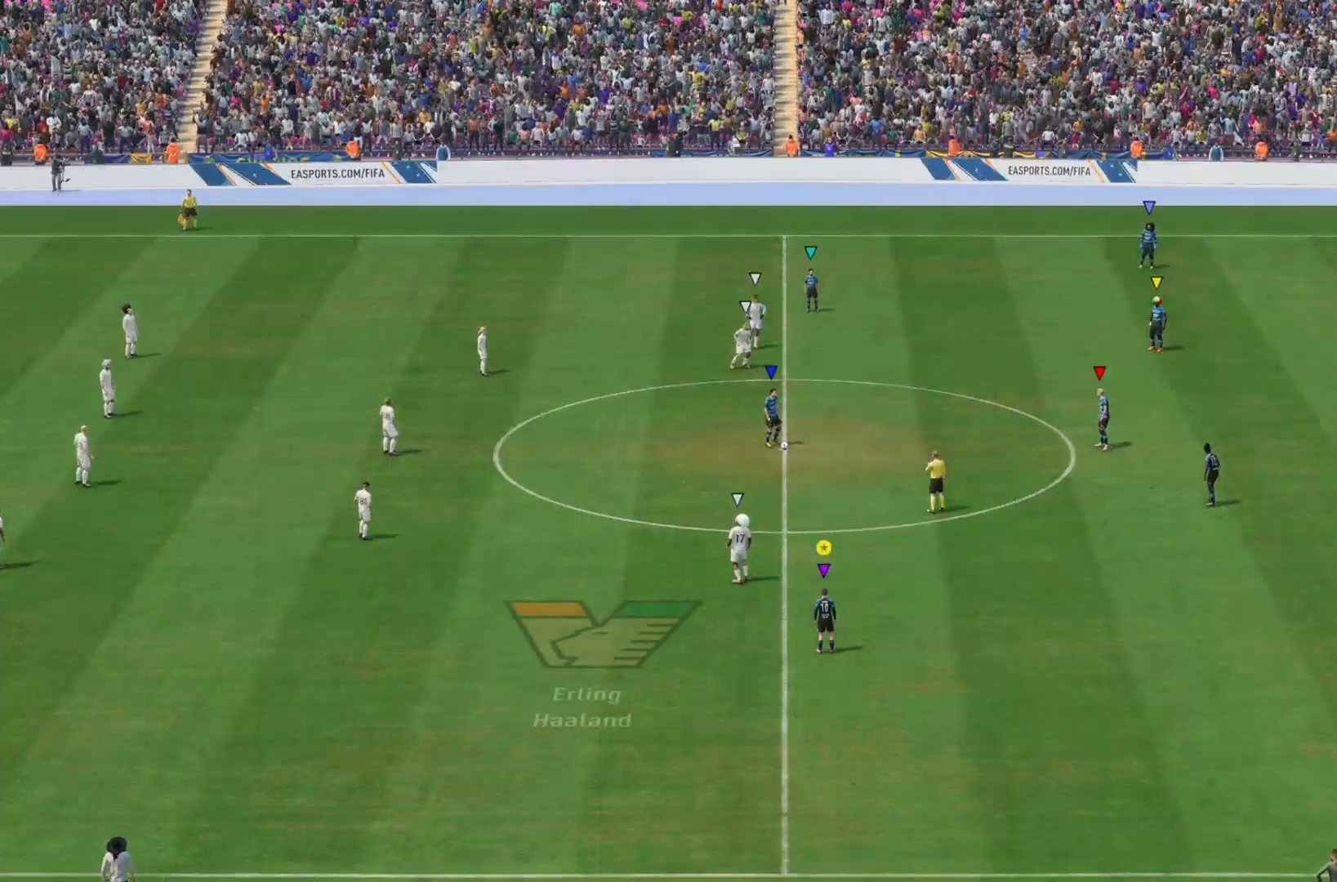
{"buttons": [], "left_stick": "down-right", "right_stick": "center", "events": [[350, "L2", "down"], [417, "left_stick", "right"], [467, "left_stick", "down-right"], [500, "L2", "up"]]}
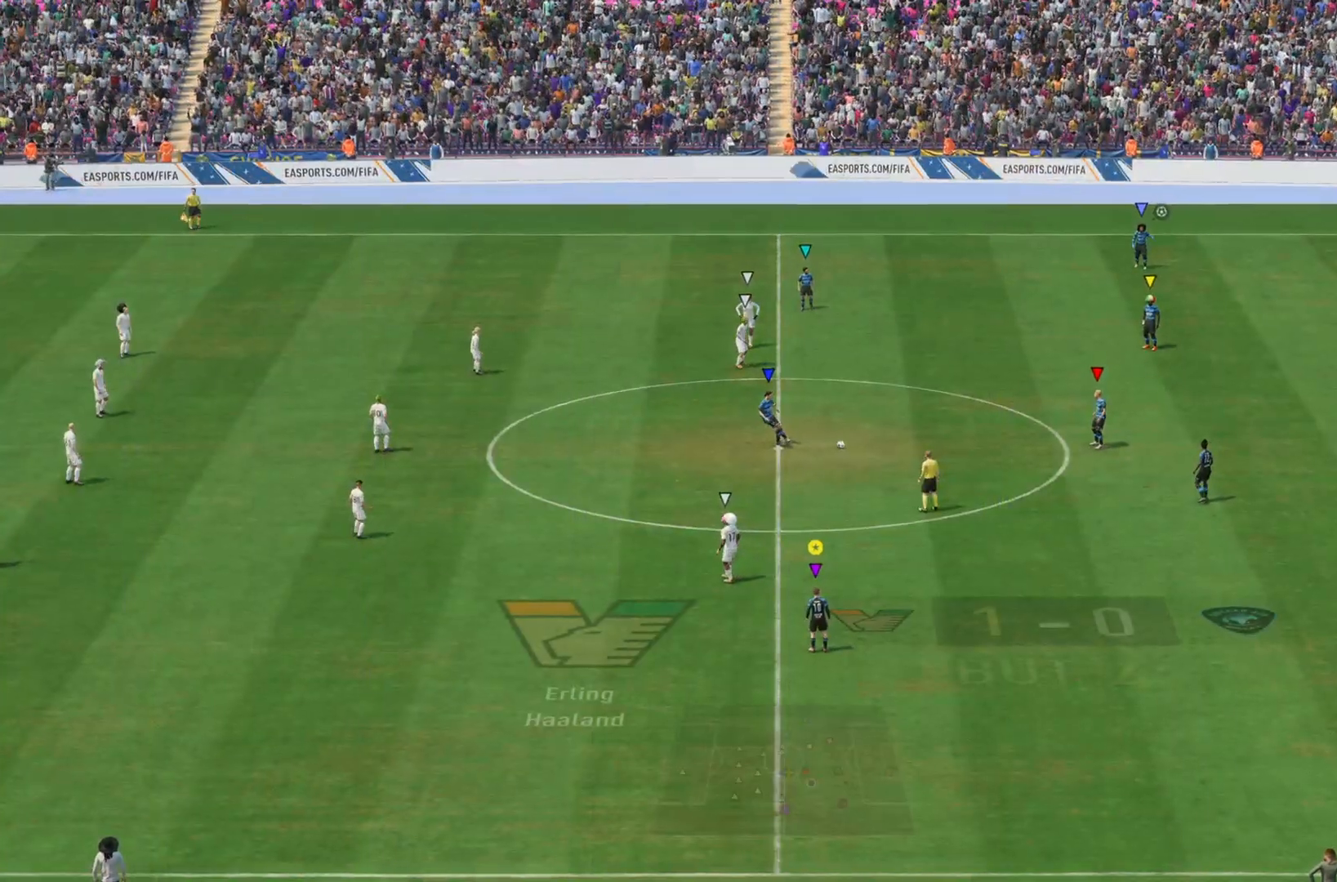
{"buttons": [], "left_stick": "down-right", "right_stick": "center", "events": []}
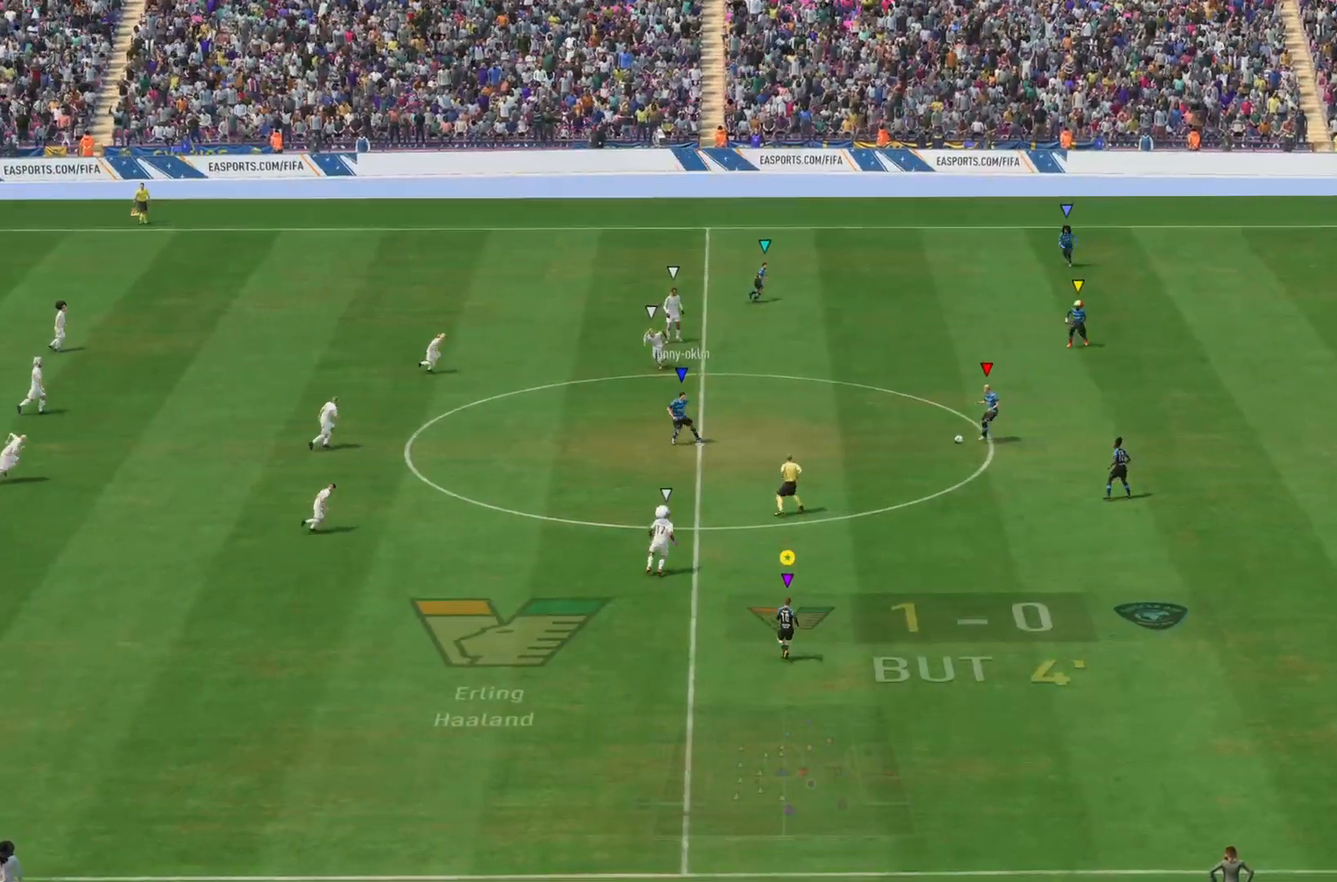
{"buttons": ["L2"], "left_stick": "down-right", "right_stick": "center", "events": [[33, "L2", "down"], [133, "L2", "up"], [233, "L2", "down"]]}
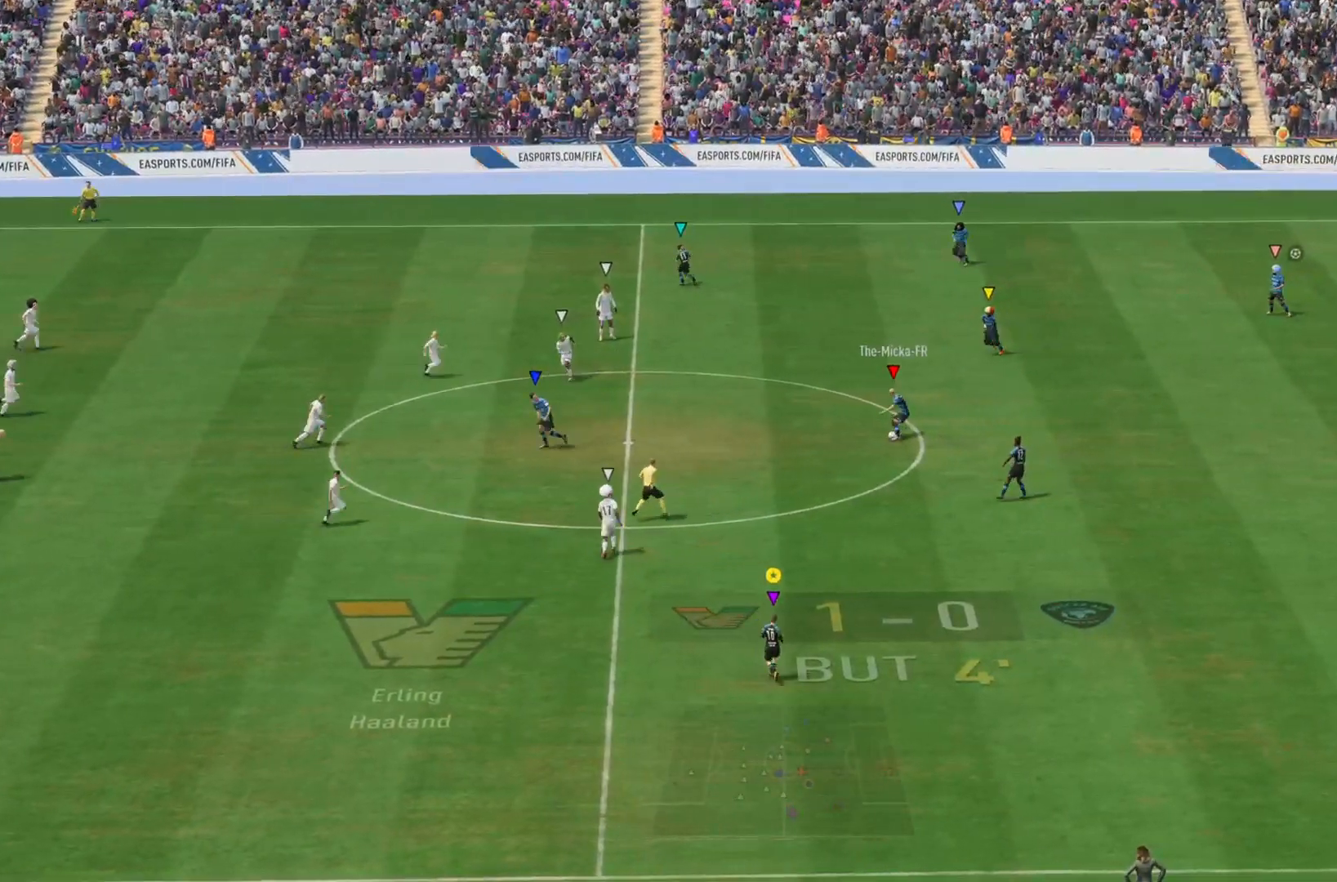
{"buttons": ["L2"], "left_stick": "down", "right_stick": "center", "events": [[150, "left_stick", "down"]]}
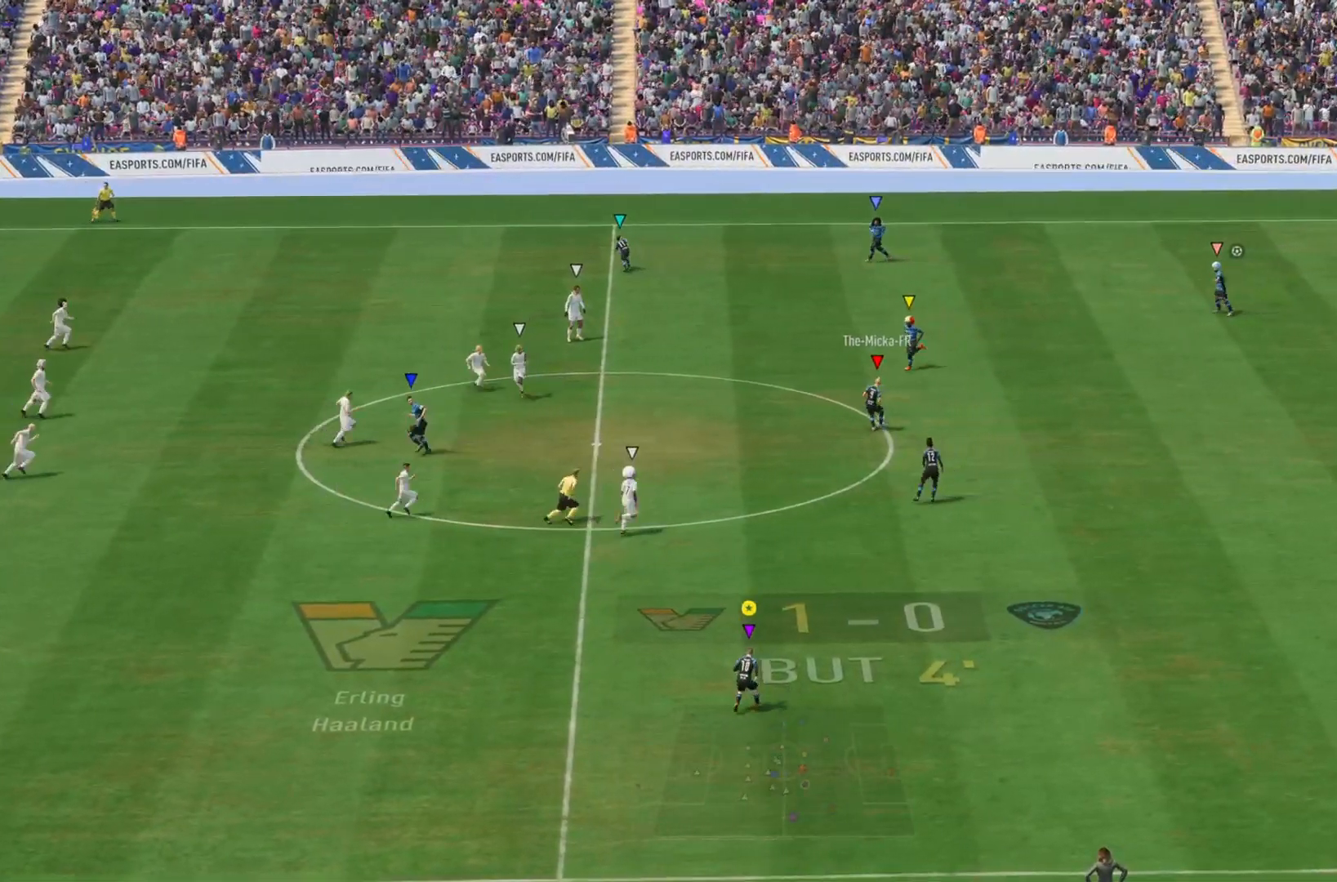
{"buttons": [], "left_stick": "down-left", "right_stick": "center", "events": [[217, "left_stick", "down-left"], [300, "L2", "up"]]}
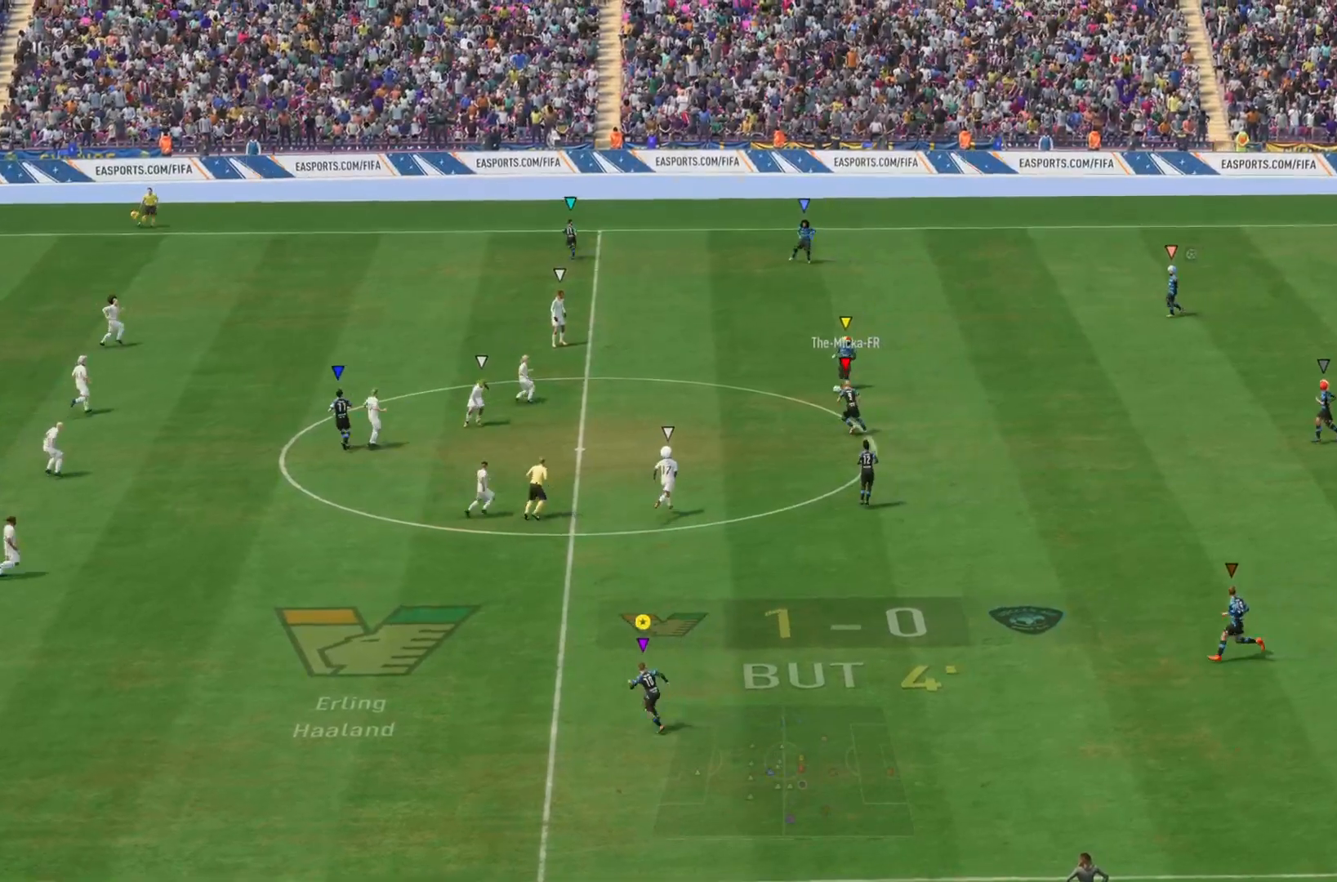
{"buttons": [], "left_stick": "center", "right_stick": "center", "events": [[134, "left_stick", "center"]]}
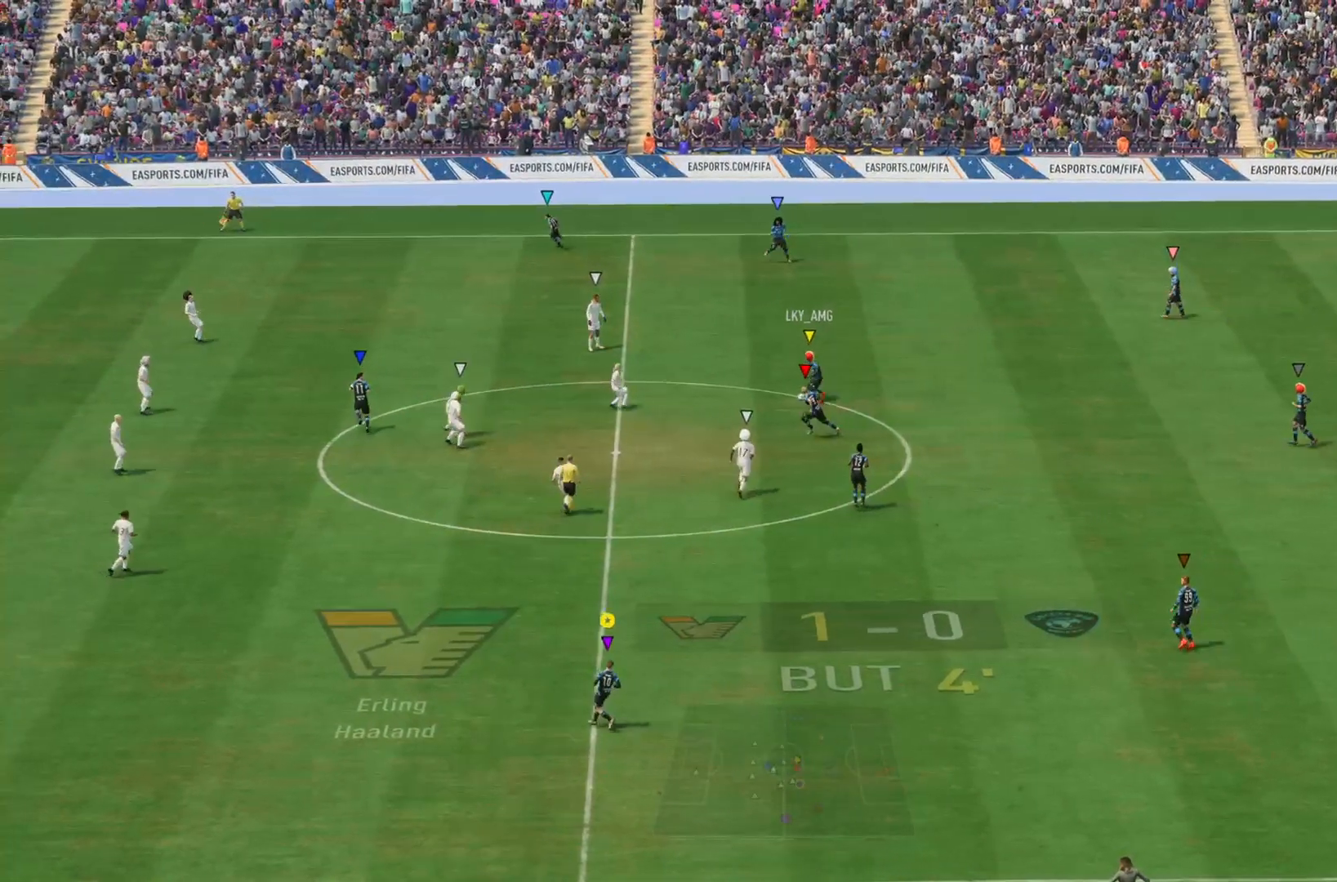
{"buttons": [], "left_stick": "center", "right_stick": "center", "events": []}
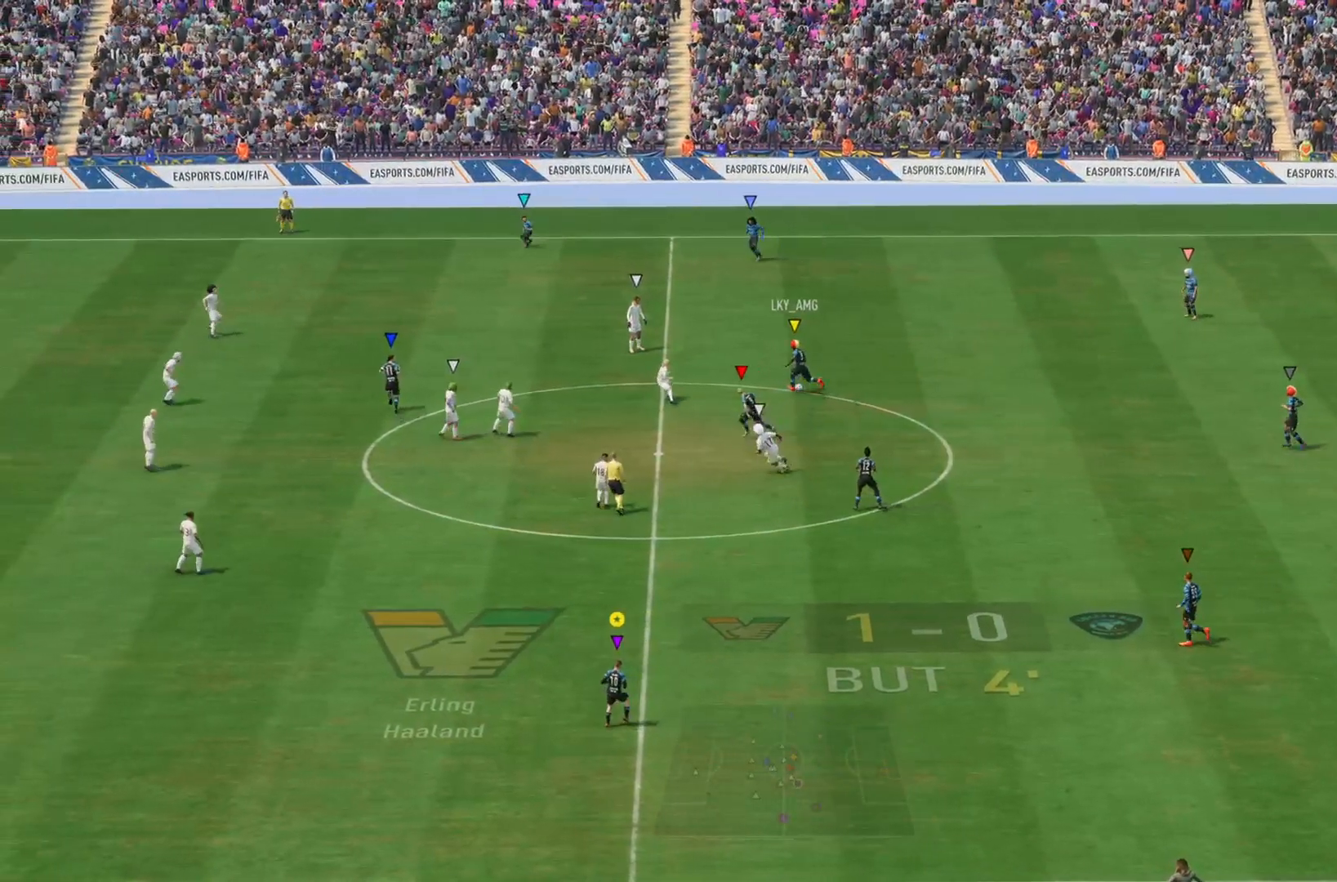
{"buttons": [], "left_stick": "down-left", "right_stick": "center", "events": [[401, "left_stick", "down"], [467, "left_stick", "down-left"]]}
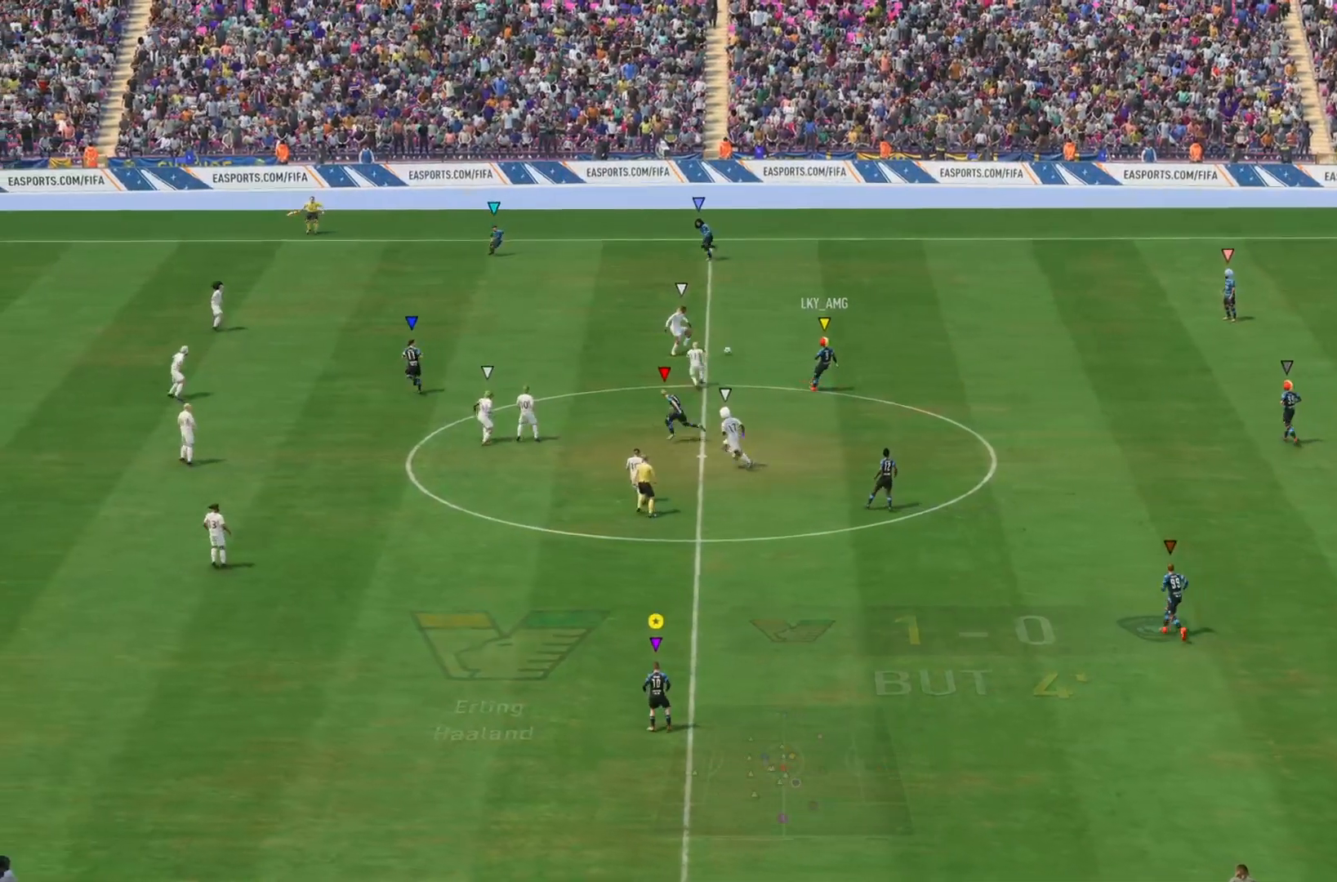
{"buttons": [], "left_stick": "left", "right_stick": "center", "events": [[100, "left_stick", "left"]]}
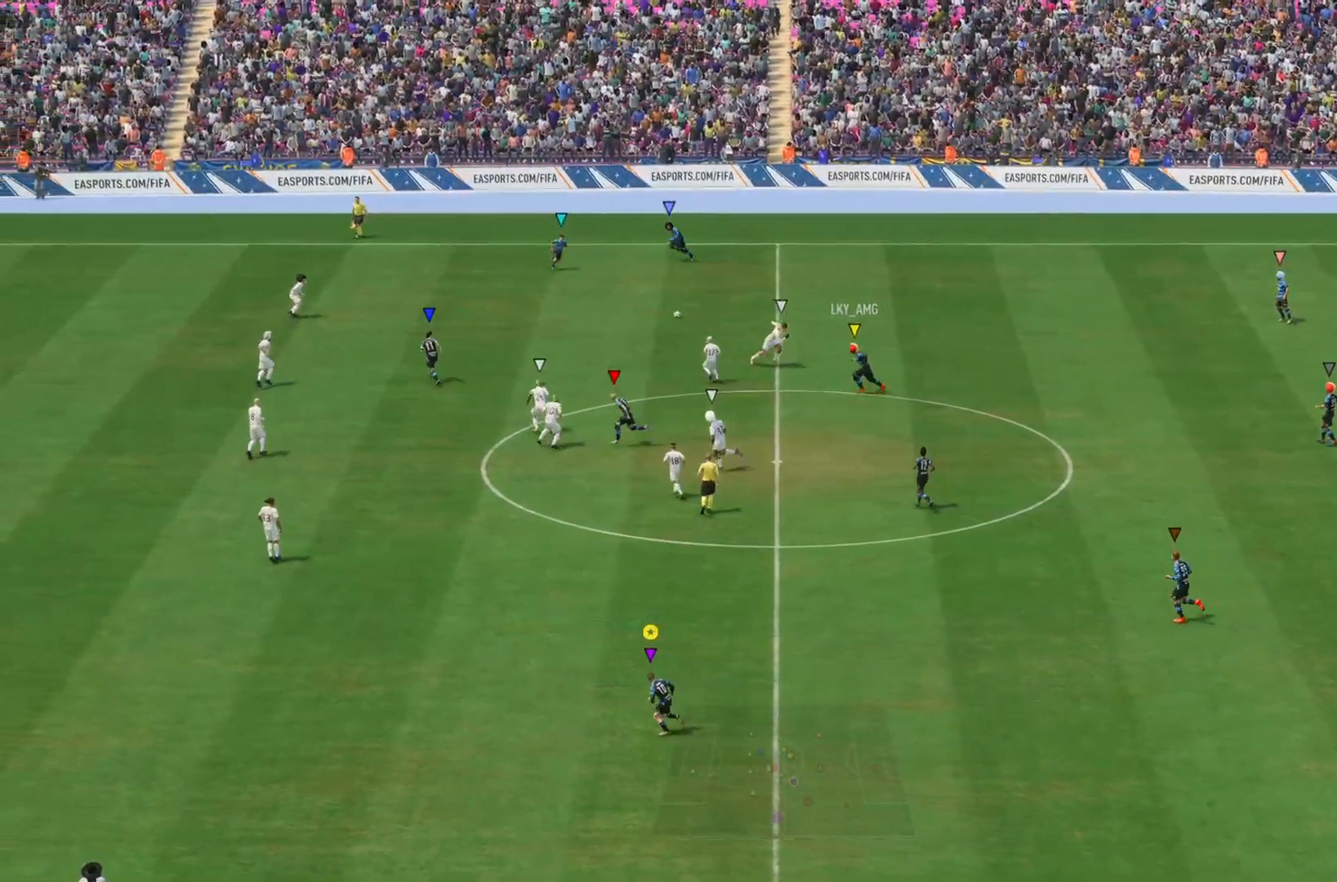
{"buttons": [], "left_stick": "left", "right_stick": "center", "events": []}
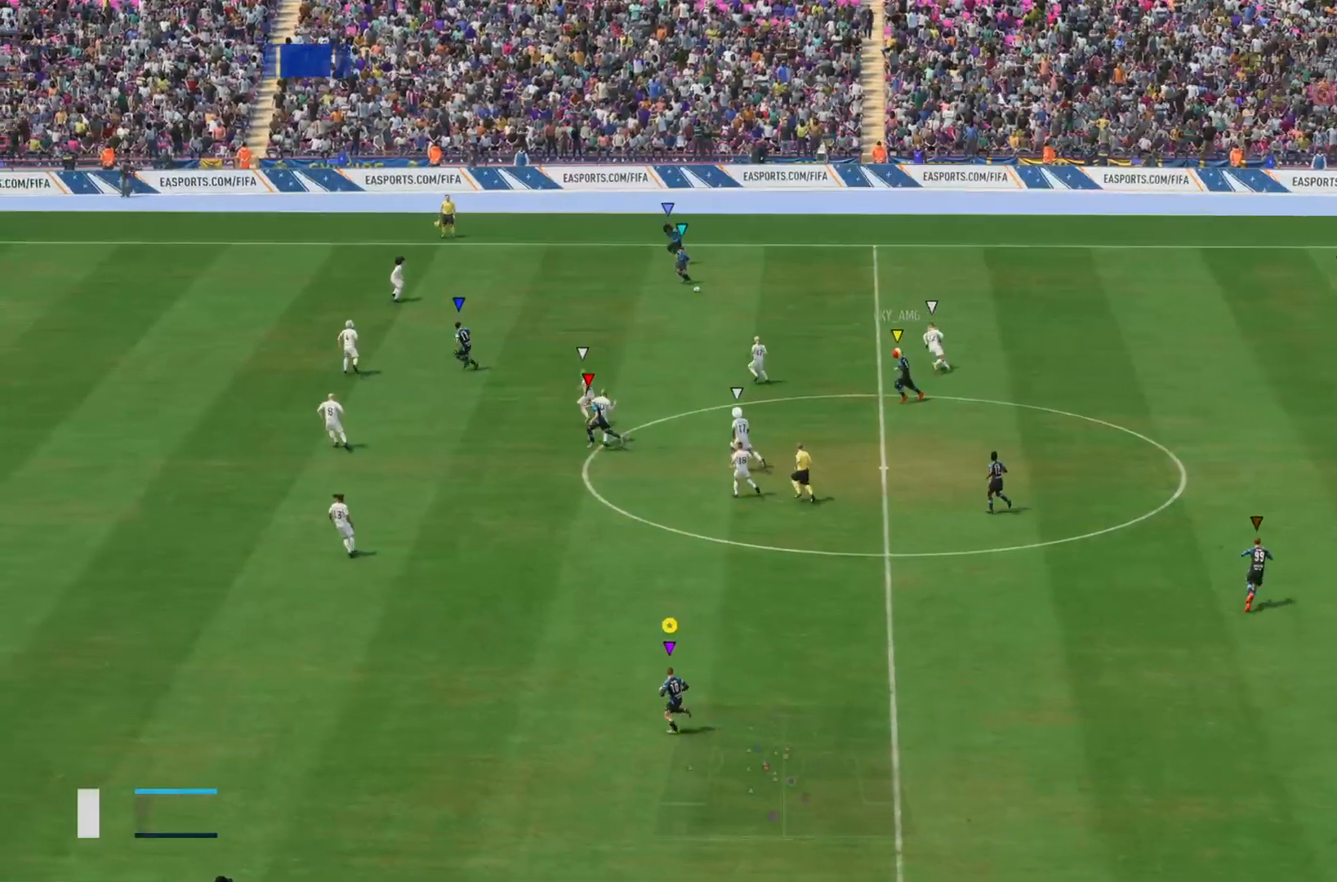
{"buttons": [], "left_stick": "left", "right_stick": "center", "events": []}
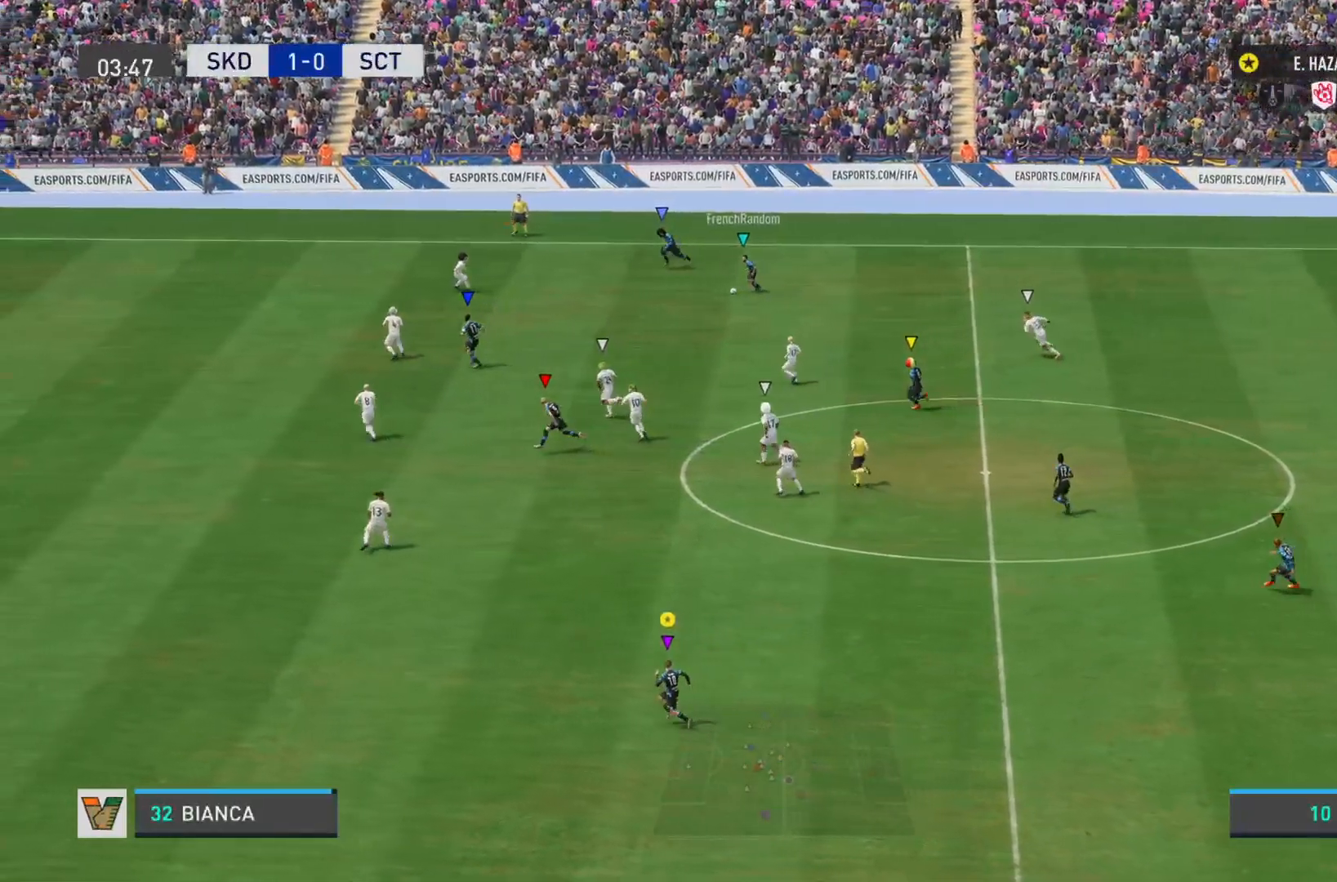
{"buttons": [], "left_stick": "left", "right_stick": "center", "events": []}
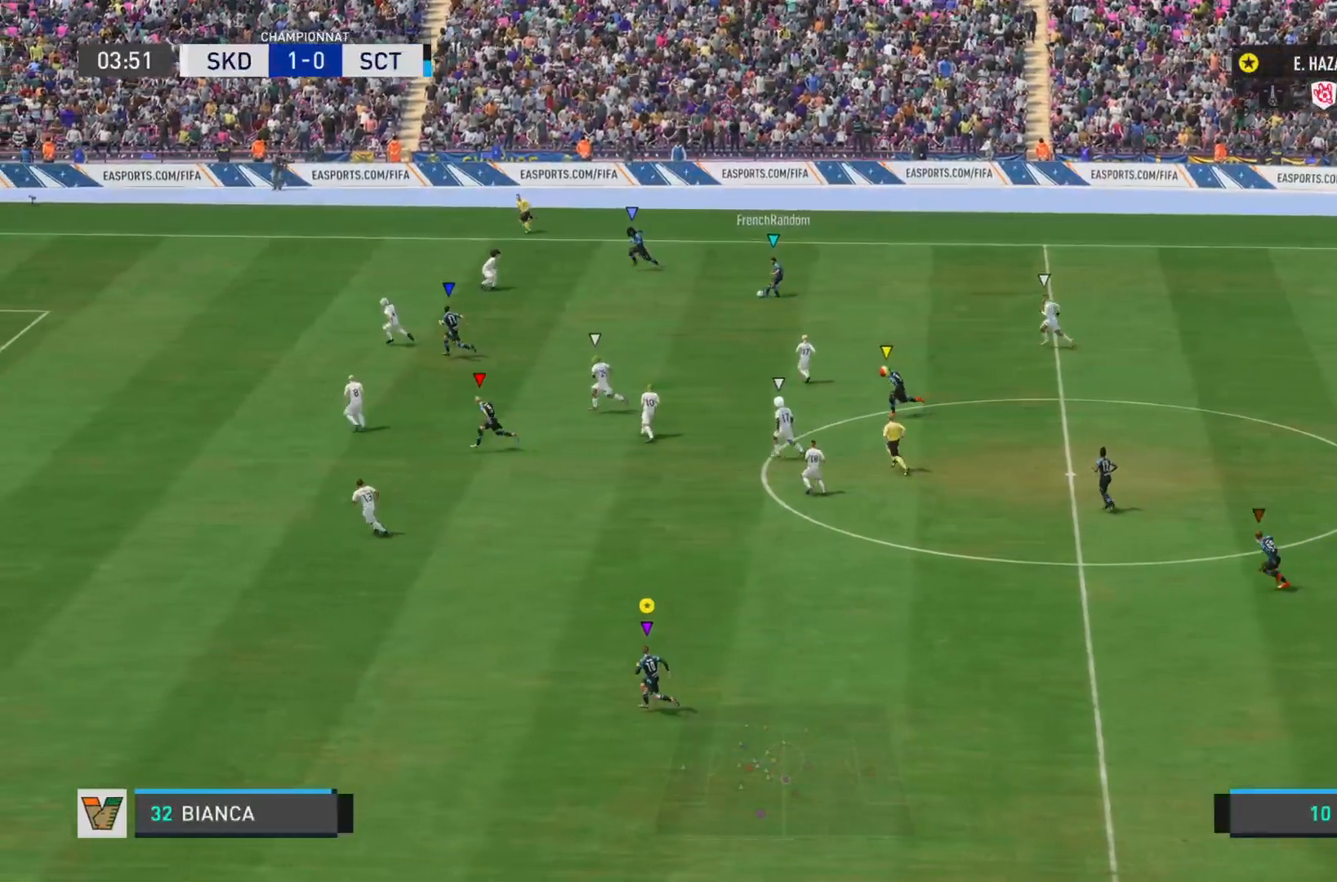
{"buttons": ["R2"], "left_stick": "left", "right_stick": "left", "events": [[367, "R2", "down"], [501, "right_stick", "left"]]}
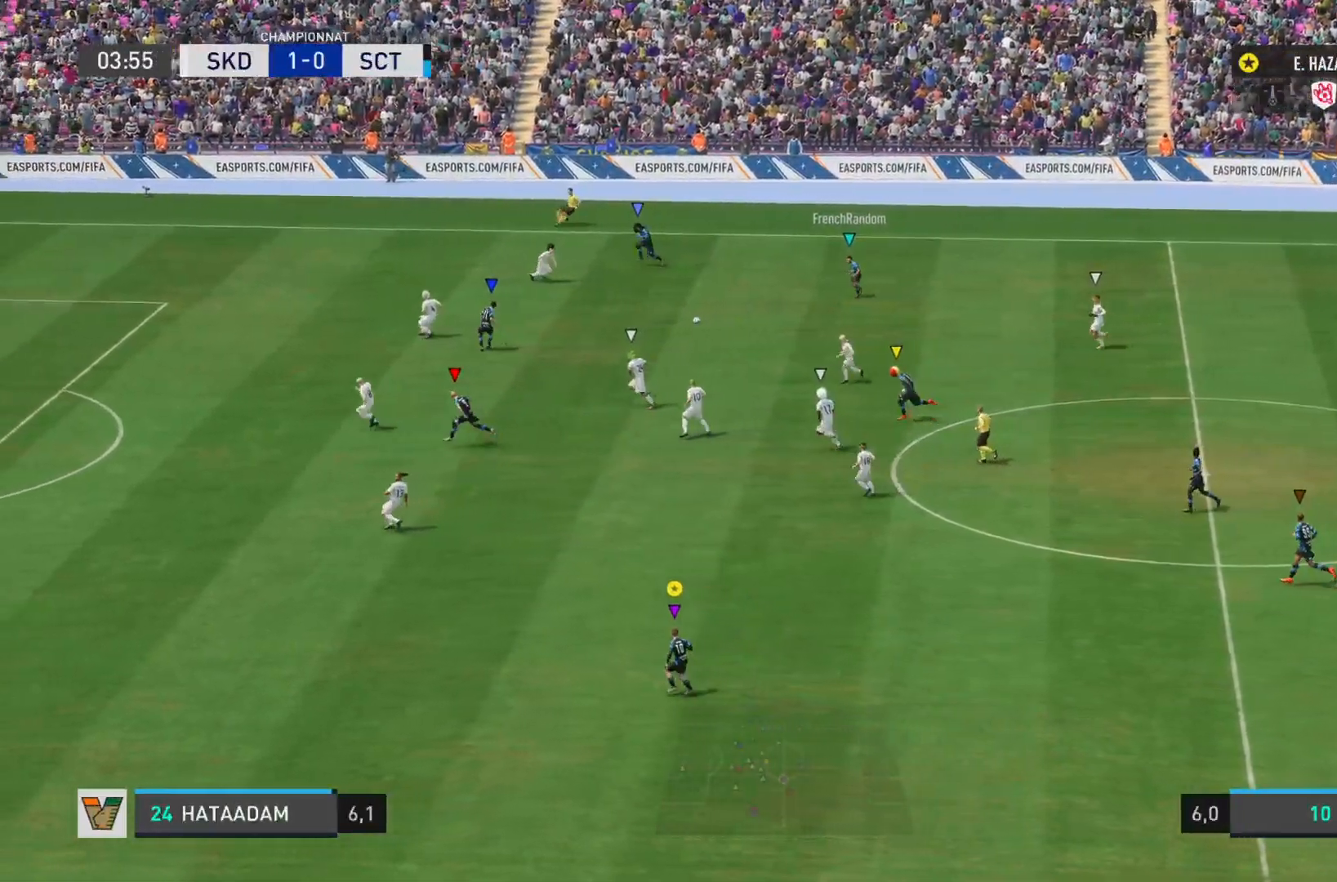
{"buttons": ["R2"], "left_stick": "left", "right_stick": "left", "events": []}
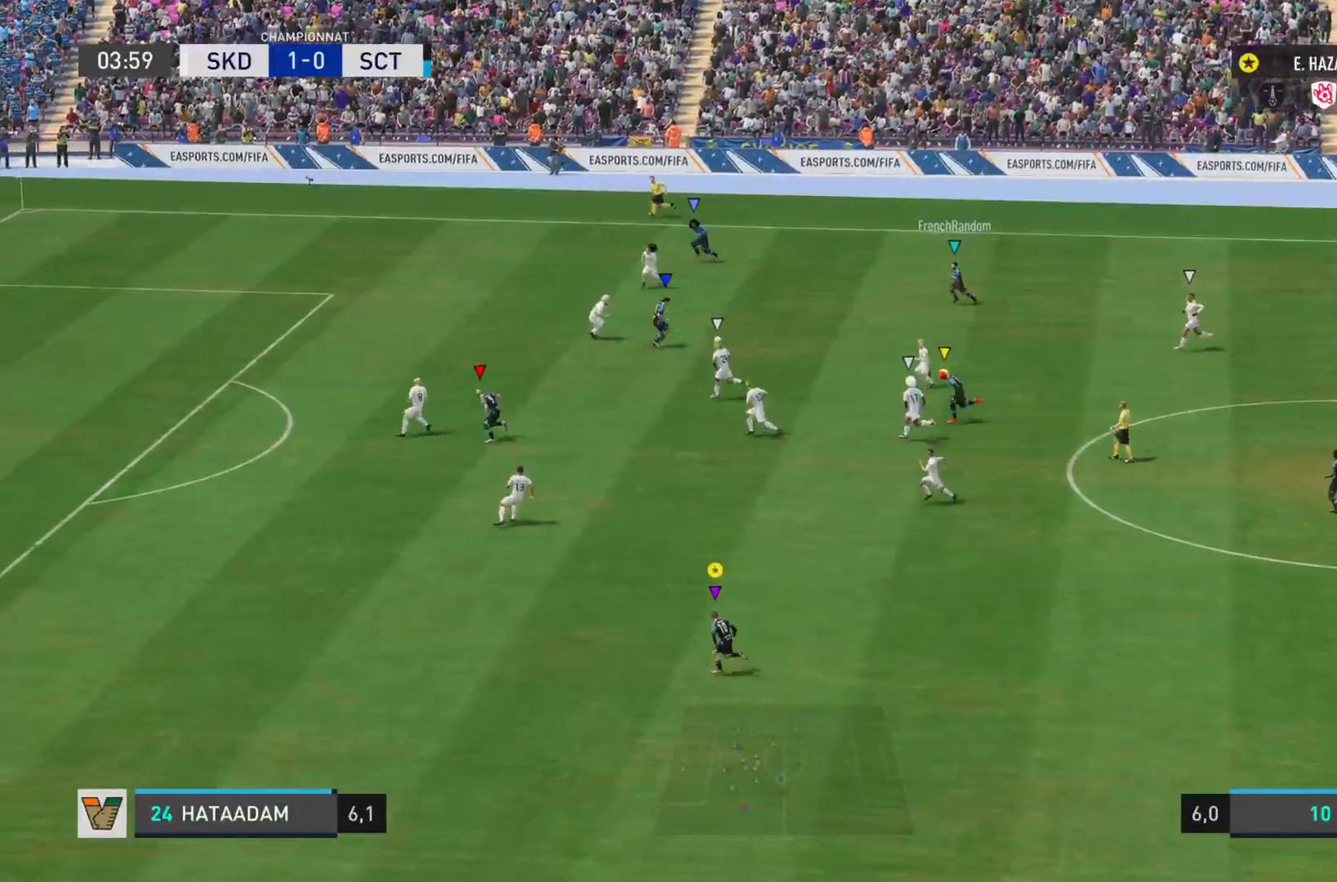
{"buttons": [], "left_stick": "left", "right_stick": "center", "events": [[384, "R2", "up"], [384, "right_stick", "center"]]}
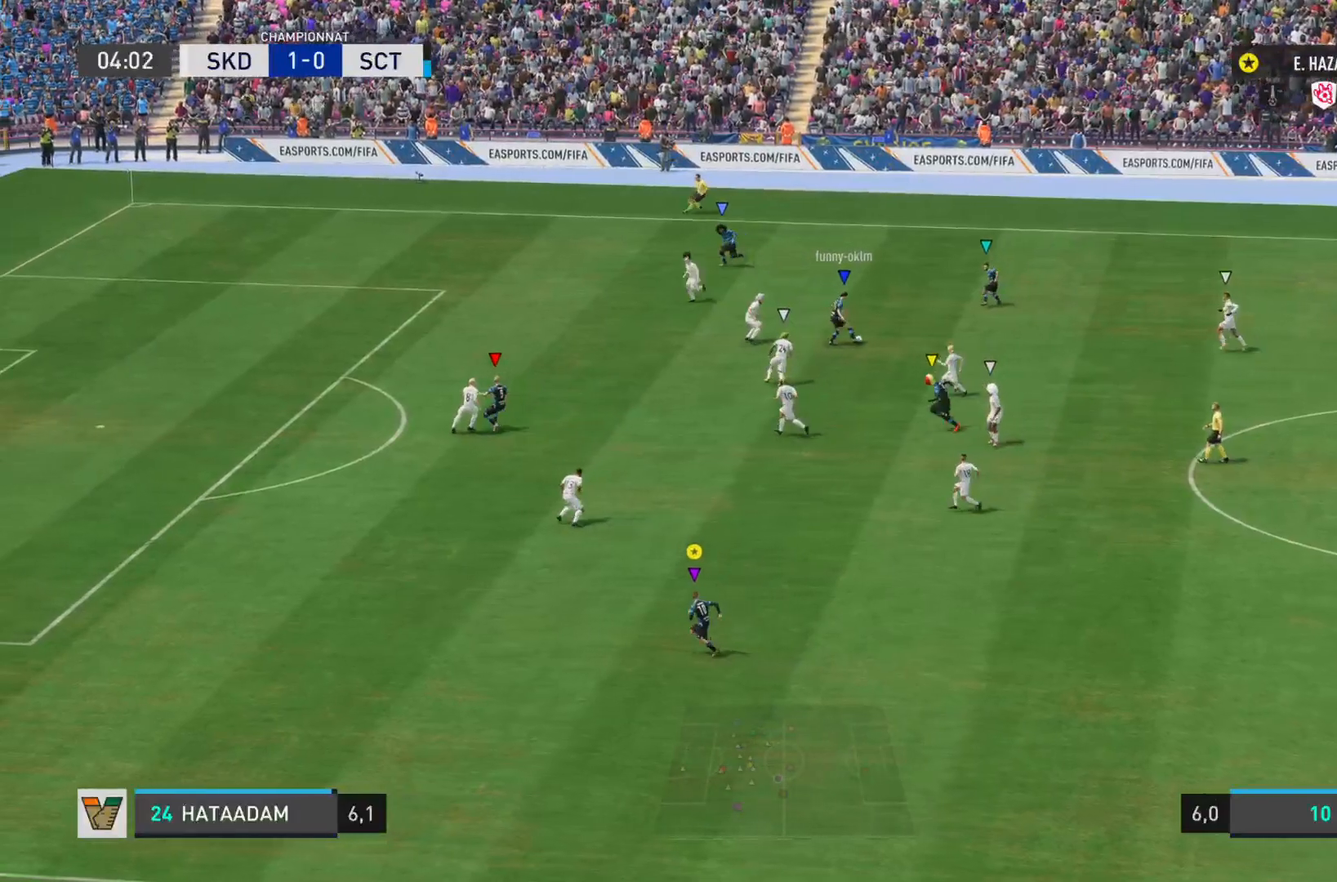
{"buttons": [], "left_stick": "up-left", "right_stick": "center", "events": [[267, "left_stick", "up-left"]]}
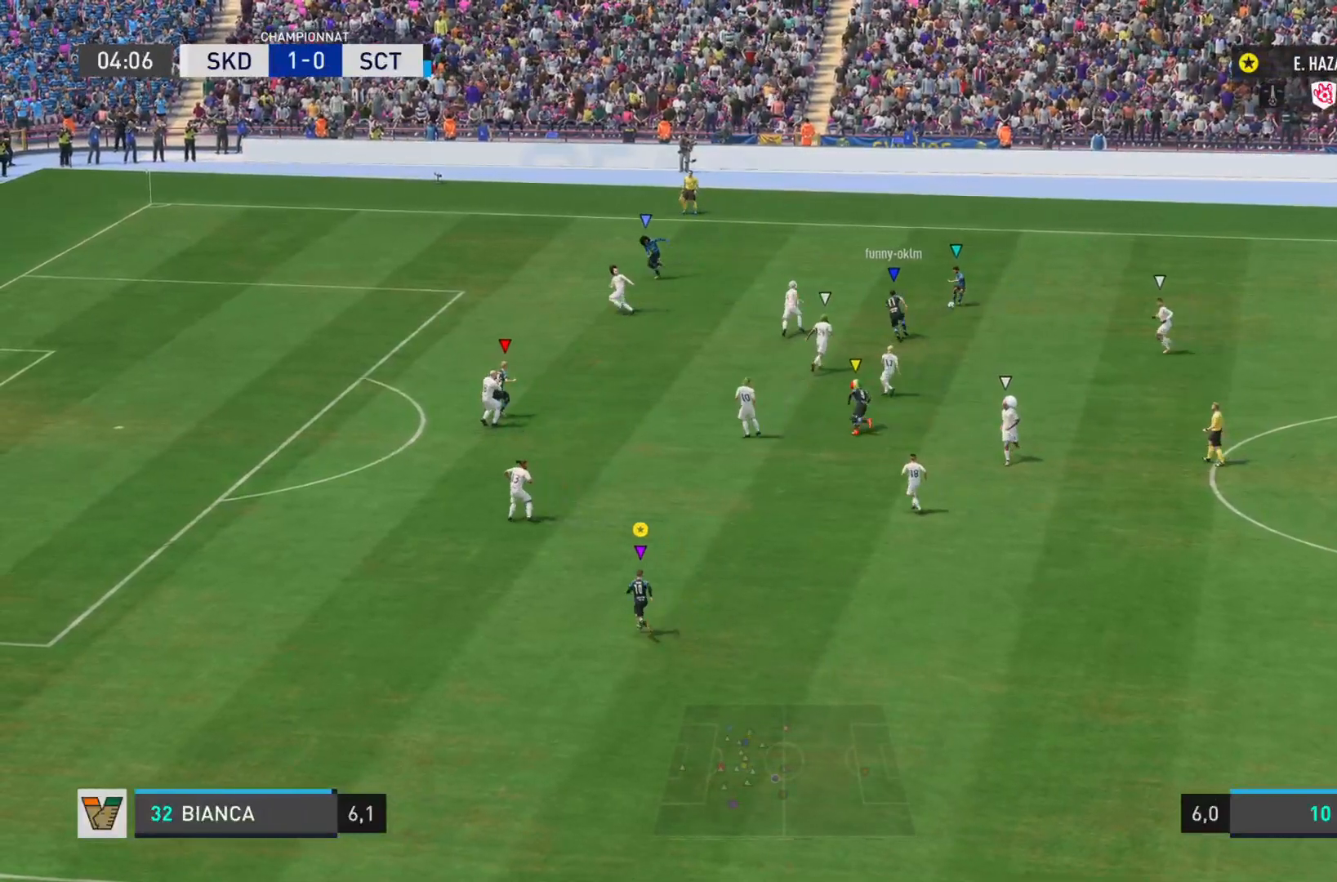
{"buttons": [], "left_stick": "up-left", "right_stick": "center", "events": []}
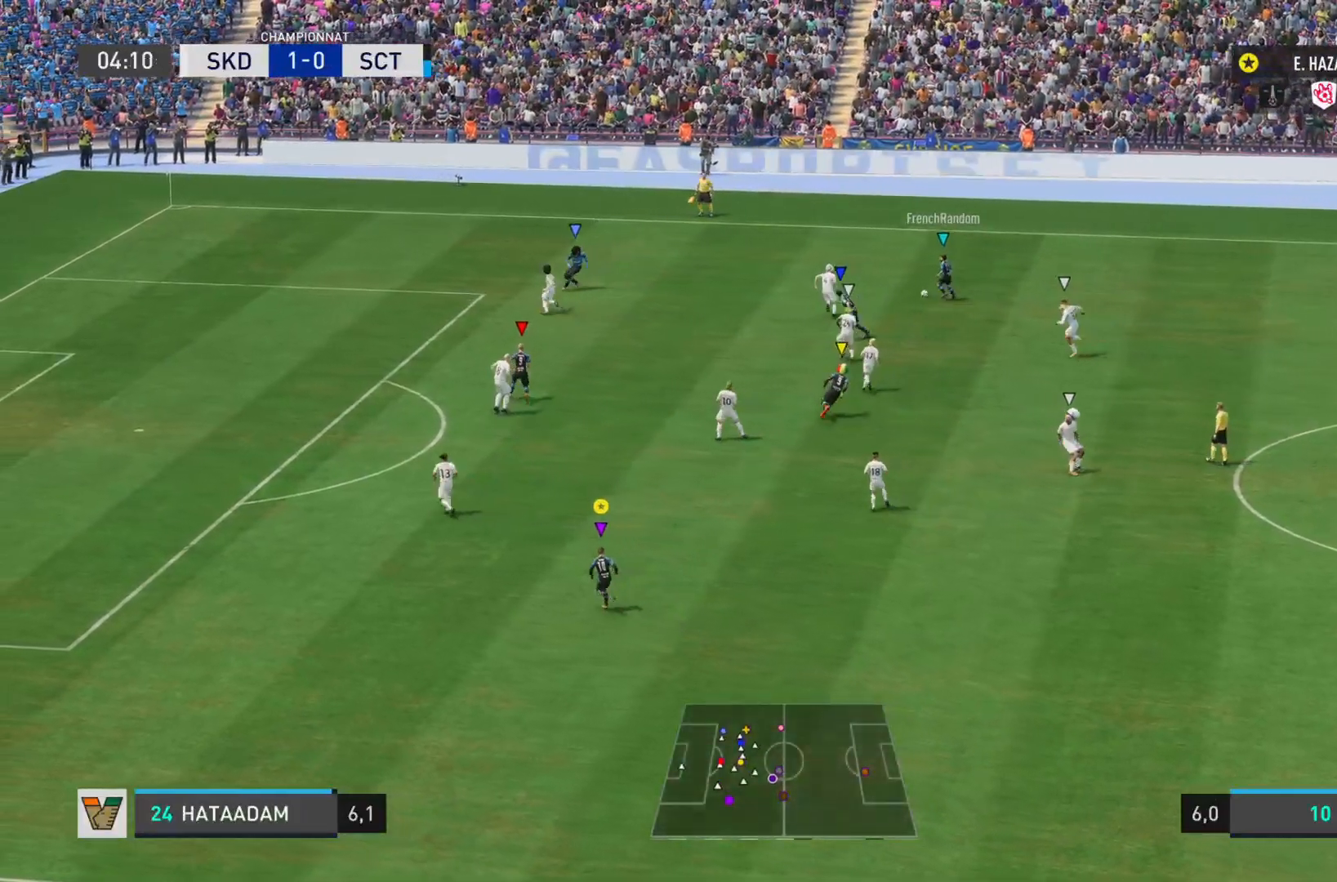
{"buttons": ["L2"], "left_stick": "left", "right_stick": "center", "events": [[33, "L2", "down"], [200, "left_stick", "left"]]}
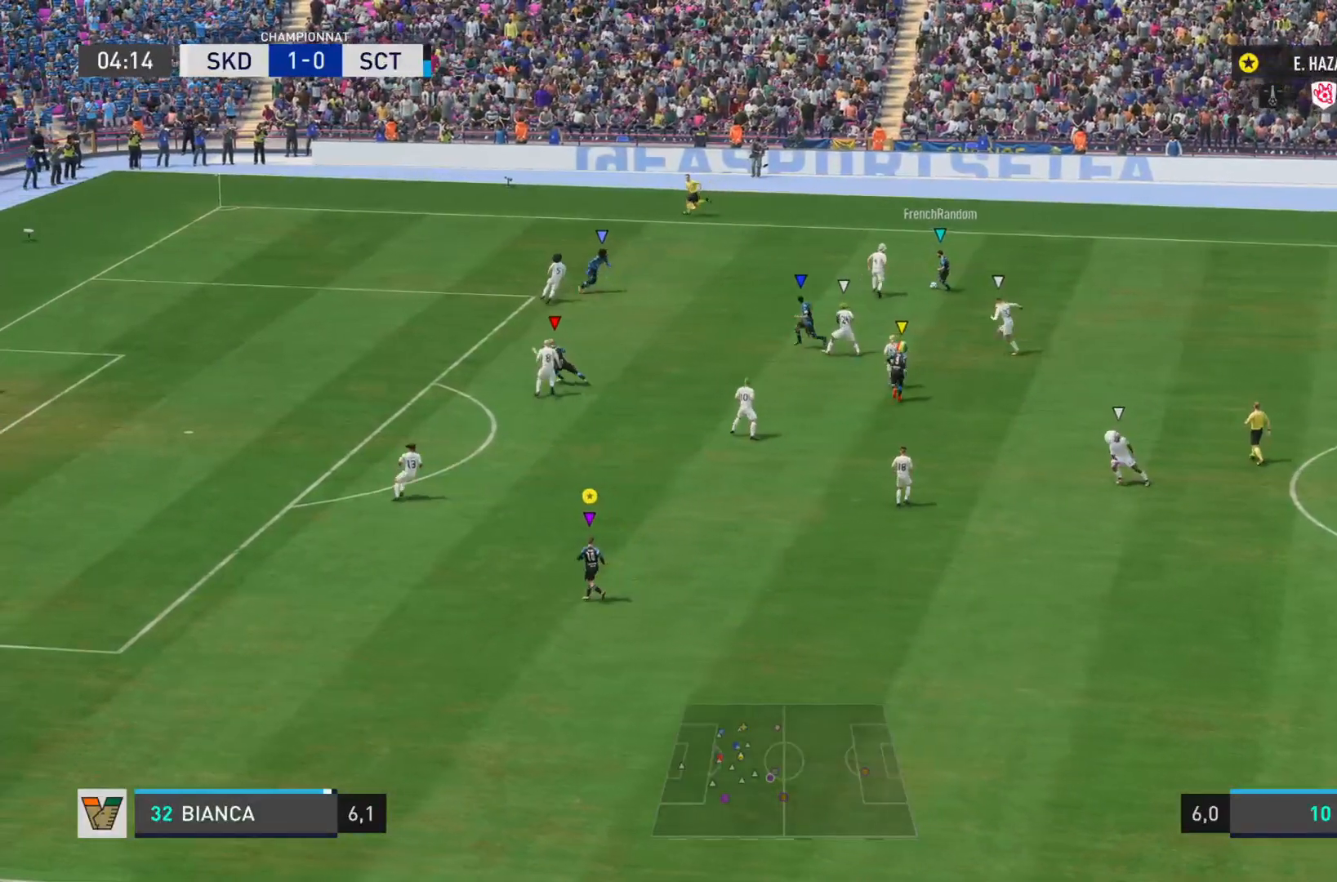
{"buttons": [], "left_stick": "down", "right_stick": "center"}
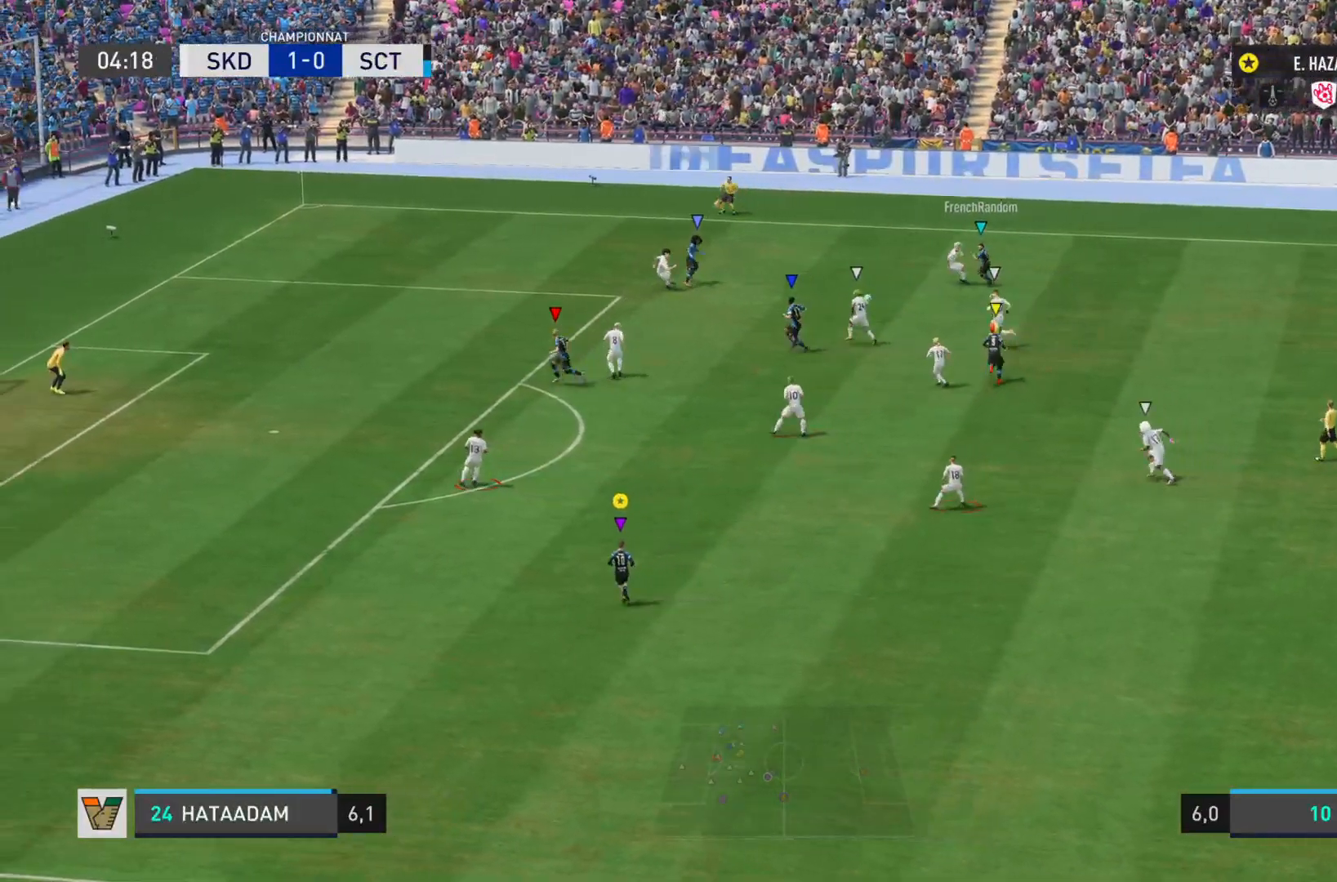
{"buttons": [], "left_stick": "down-left", "right_stick": "center", "events": [[383, "left_stick", "down-left"]]}
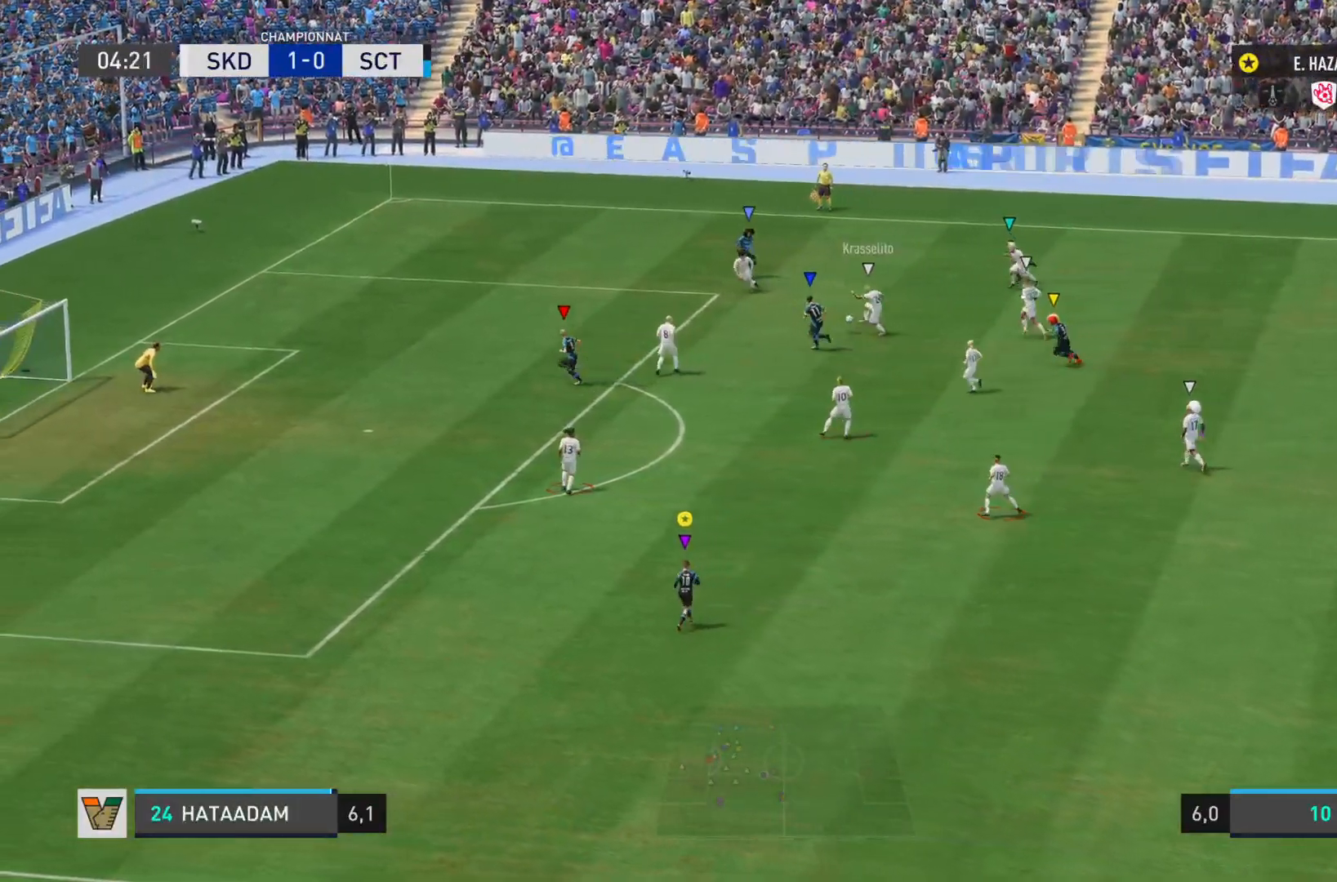
{"buttons": ["L2", "R2"], "left_stick": "down-right", "right_stick": "down-right", "events": [[117, "L2", "down"], [300, "left_stick", "down-right"], [451, "R2", "down"], [484, "right_stick", "down-right"]]}
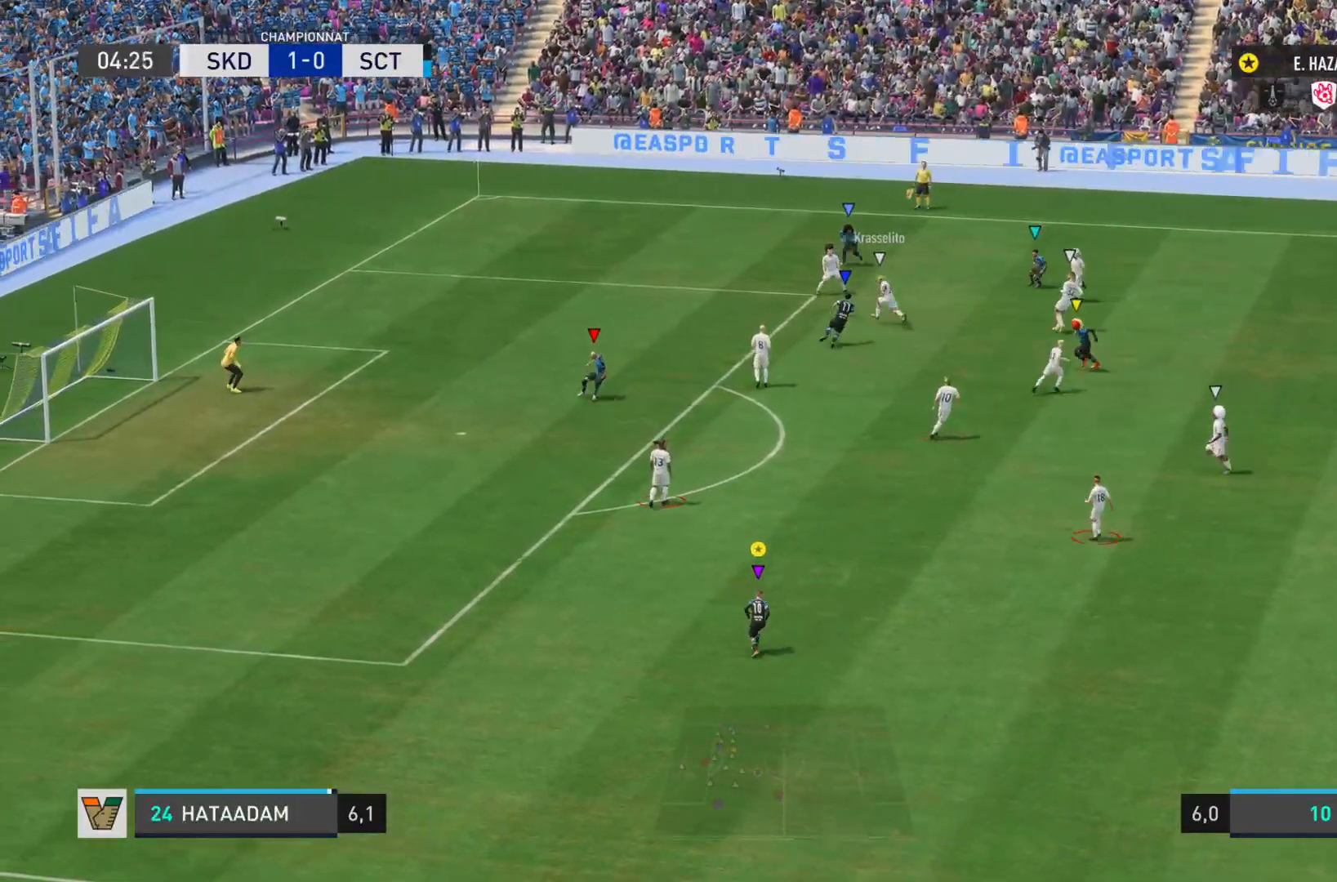
{"buttons": ["R2"], "left_stick": "up-right", "right_stick": "down-right", "events": [[66, "left_stick", "right"], [233, "L2", "up"], [383, "left_stick", "up-right"]]}
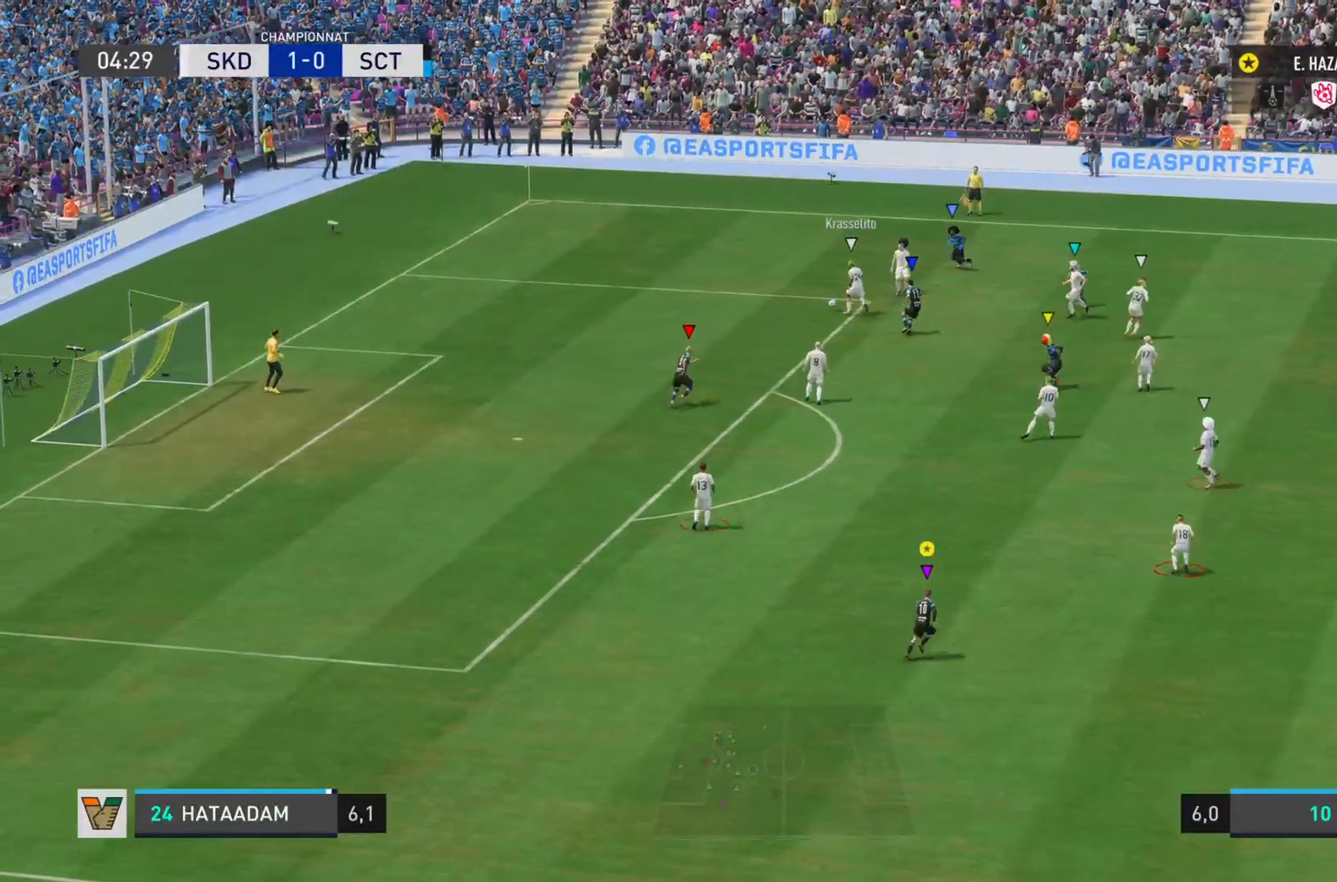
{"buttons": ["R1"], "left_stick": "up-right", "right_stick": "right", "events": [[167, "R2", "up"], [167, "right_stick", "right"], [400, "R1", "down"]]}
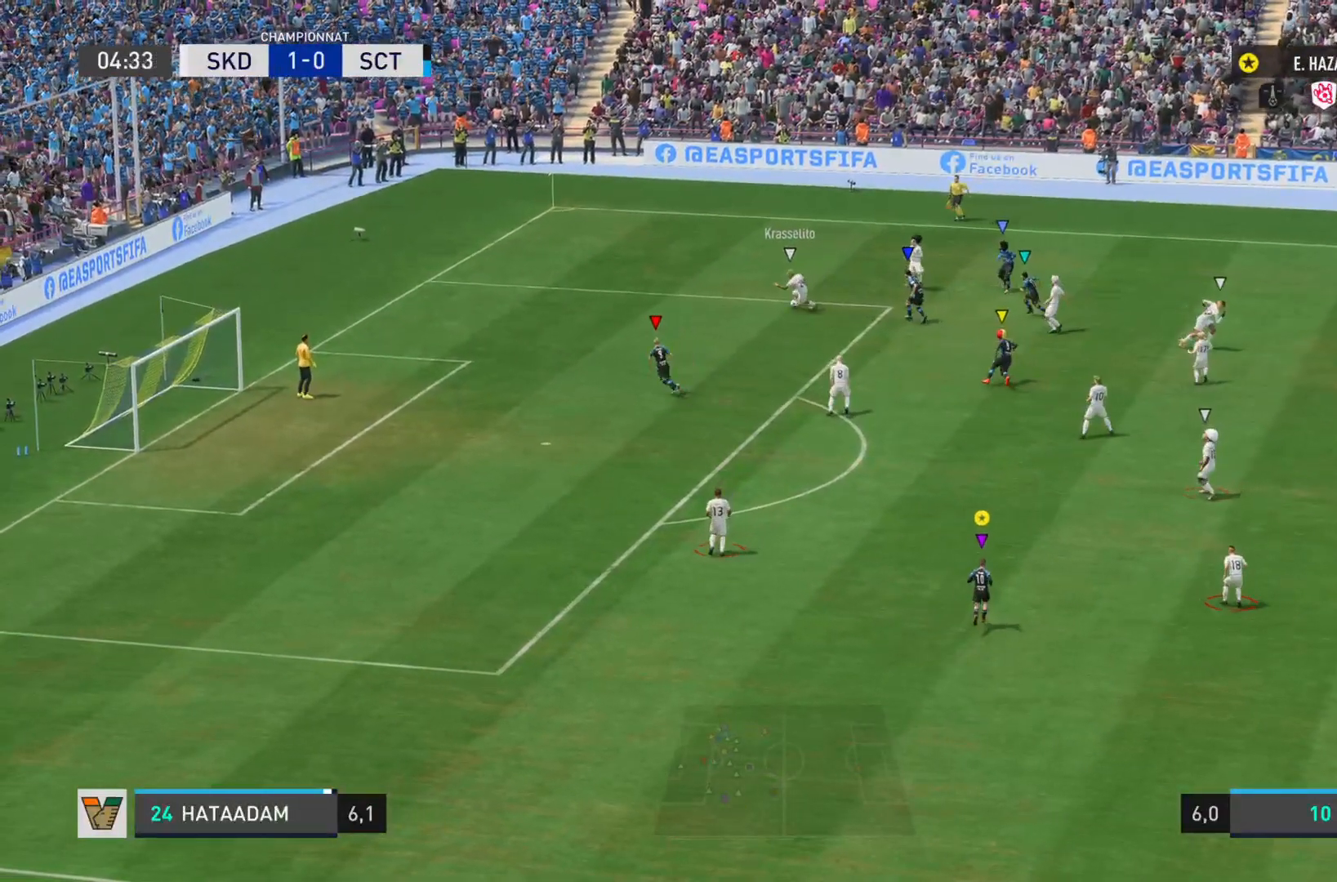
{"buttons": ["L2"], "left_stick": "down", "right_stick": "right", "events": [[133, "left_stick", "right"], [200, "R1", "up"], [267, "R1", "down"], [350, "left_stick", "down-right"], [417, "R1", "up"], [483, "left_stick", "down"], [500, "L2", "down"]]}
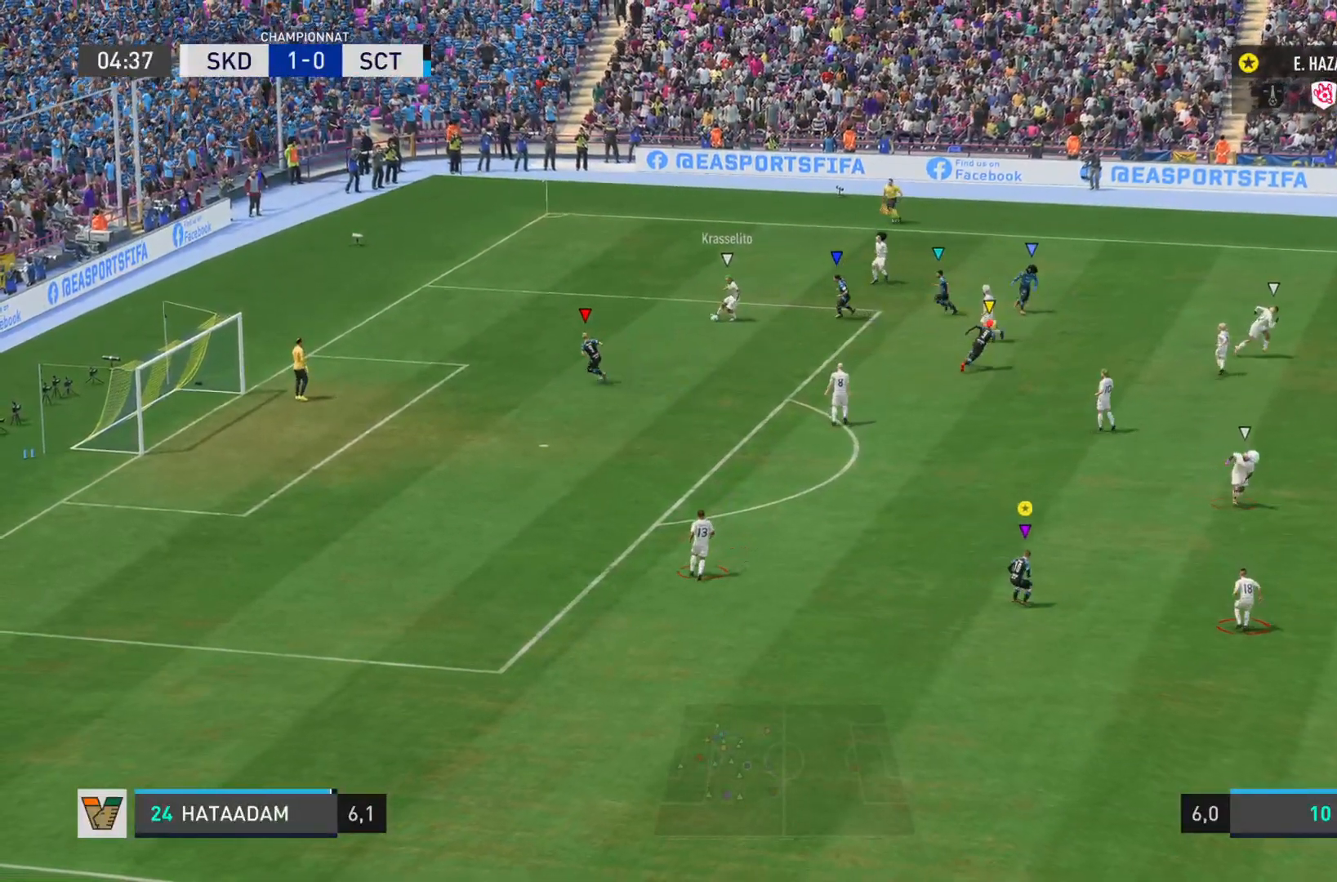
{"buttons": ["L2", "R2"], "left_stick": "down", "right_stick": "right", "events": [[50, "right_stick", "down-right"], [334, "R2", "down"], [401, "right_stick", "right"]]}
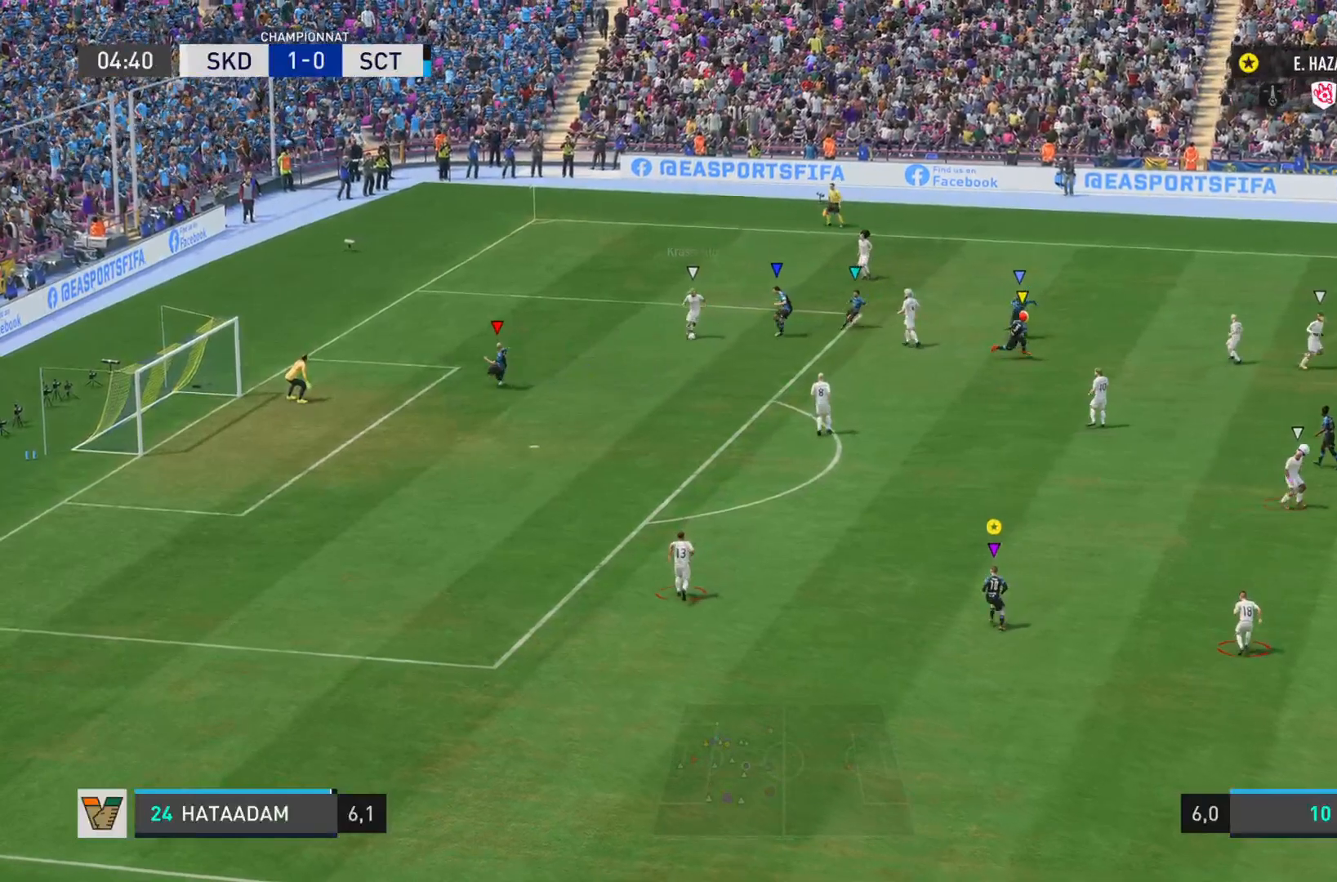
{"buttons": ["L2", "R2"], "left_stick": "down", "right_stick": "right", "events": []}